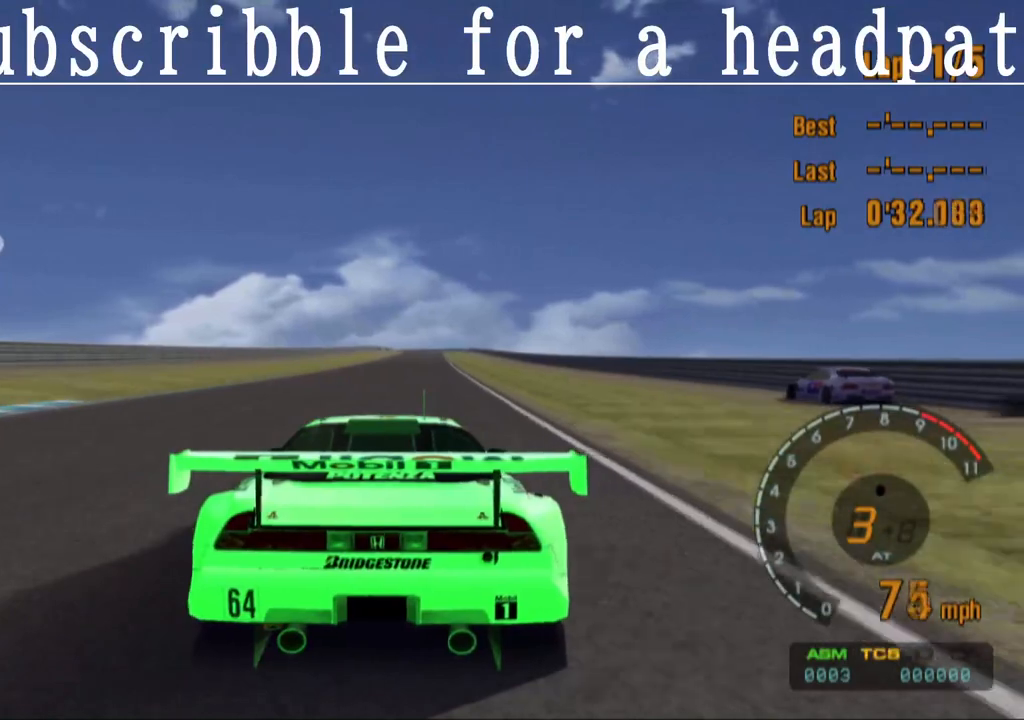
Gameplay with a controller (PlayStation layout); each line is a JSON object with the inputs held at the frame after it. "events" lists button and stick changes between this image and that frame as [ms after this image, input, new state], when the widget could be followed in between.
{"buttons": ["CROSS"], "left_stick": "center", "right_stick": "center", "events": []}
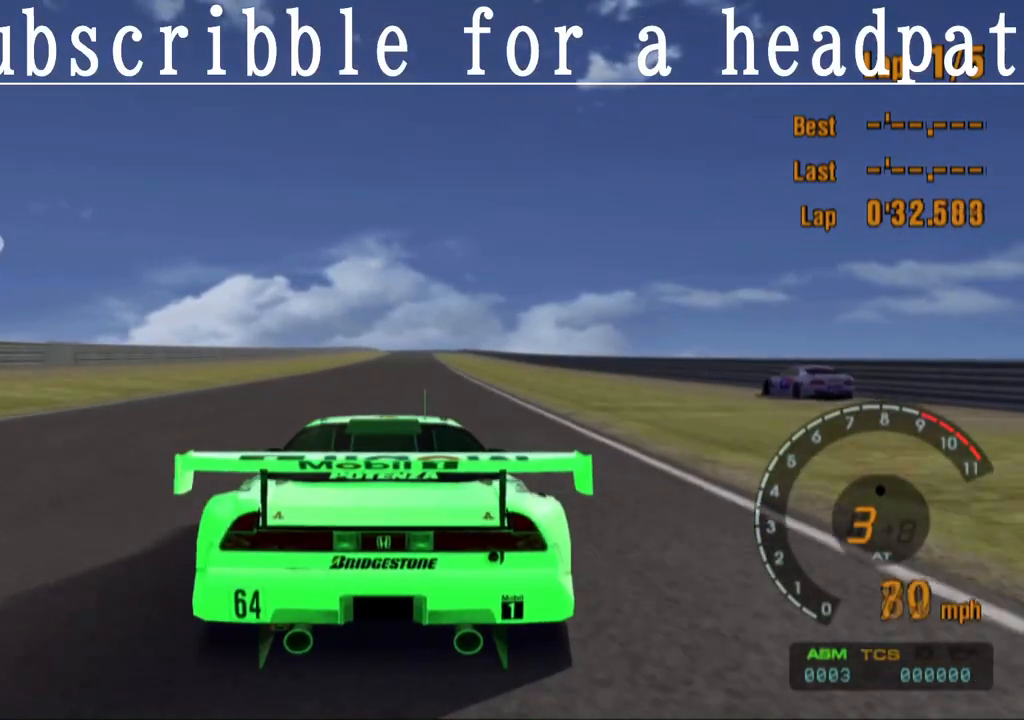
{"buttons": ["CROSS"], "left_stick": "center", "right_stick": "center", "events": []}
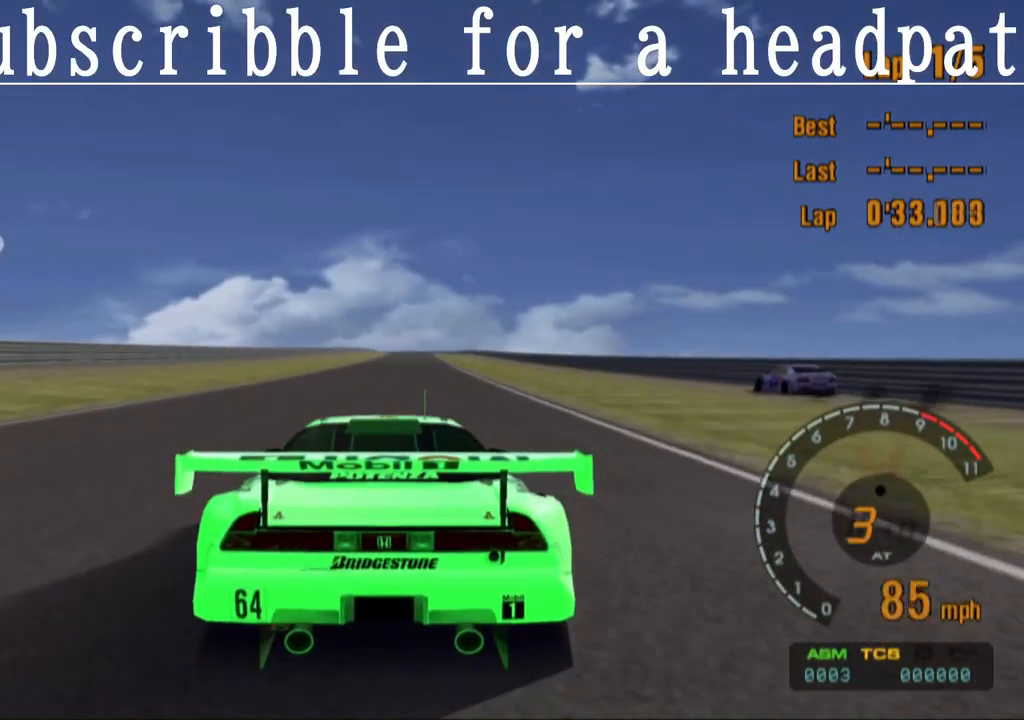
{"buttons": ["CROSS"], "left_stick": "center", "right_stick": "center", "events": []}
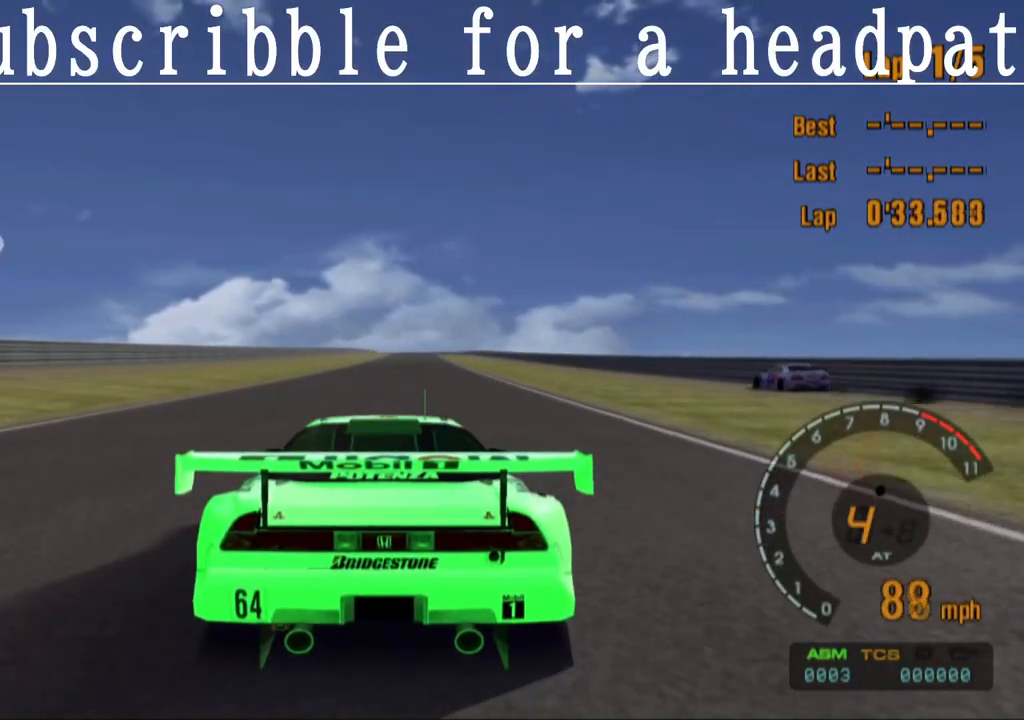
{"buttons": ["CROSS"], "left_stick": "center", "right_stick": "center", "events": []}
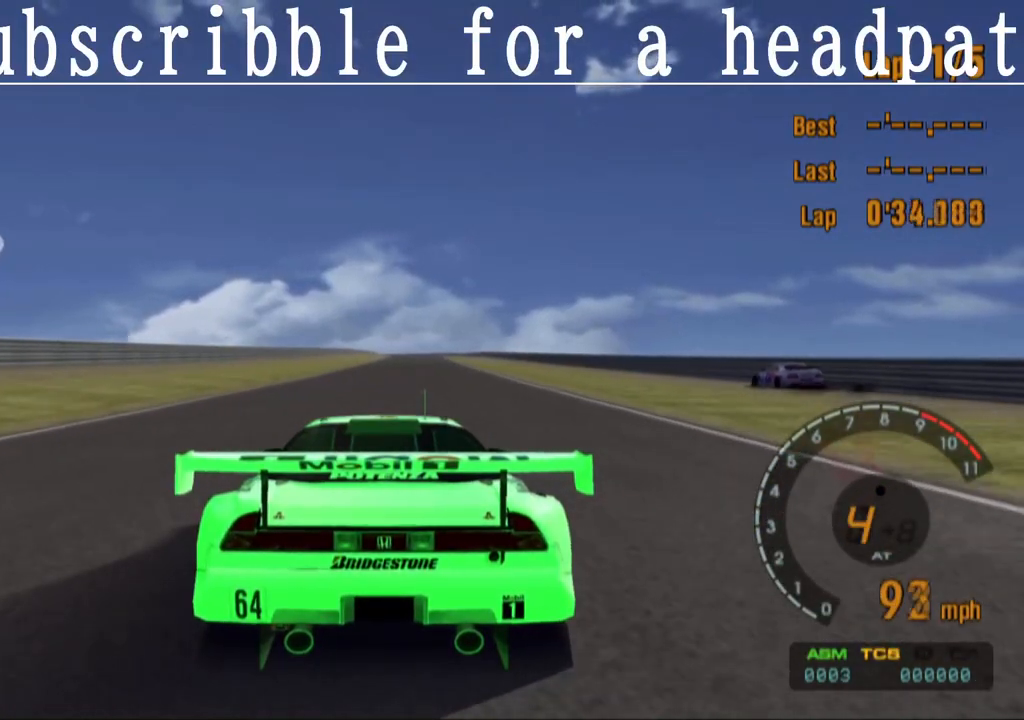
{"buttons": ["CROSS"], "left_stick": "center", "right_stick": "center", "events": [[283, "left_stick", "right"], [333, "left_stick", "center"]]}
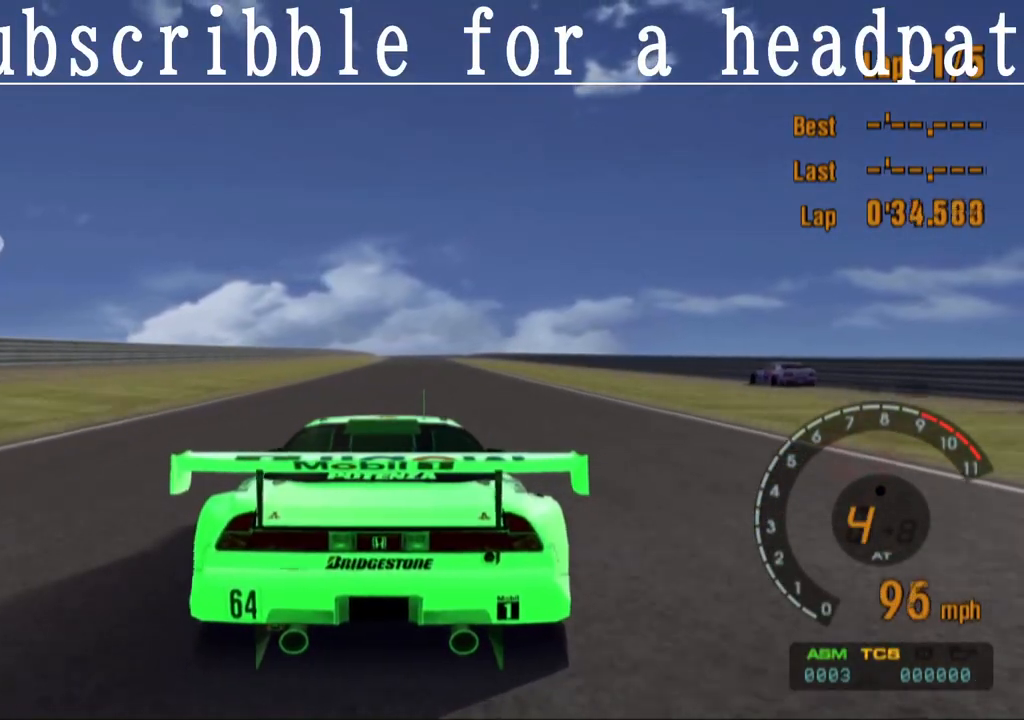
{"buttons": ["CROSS", "L1"], "left_stick": "center", "right_stick": "center", "events": [[317, "L1", "down"]]}
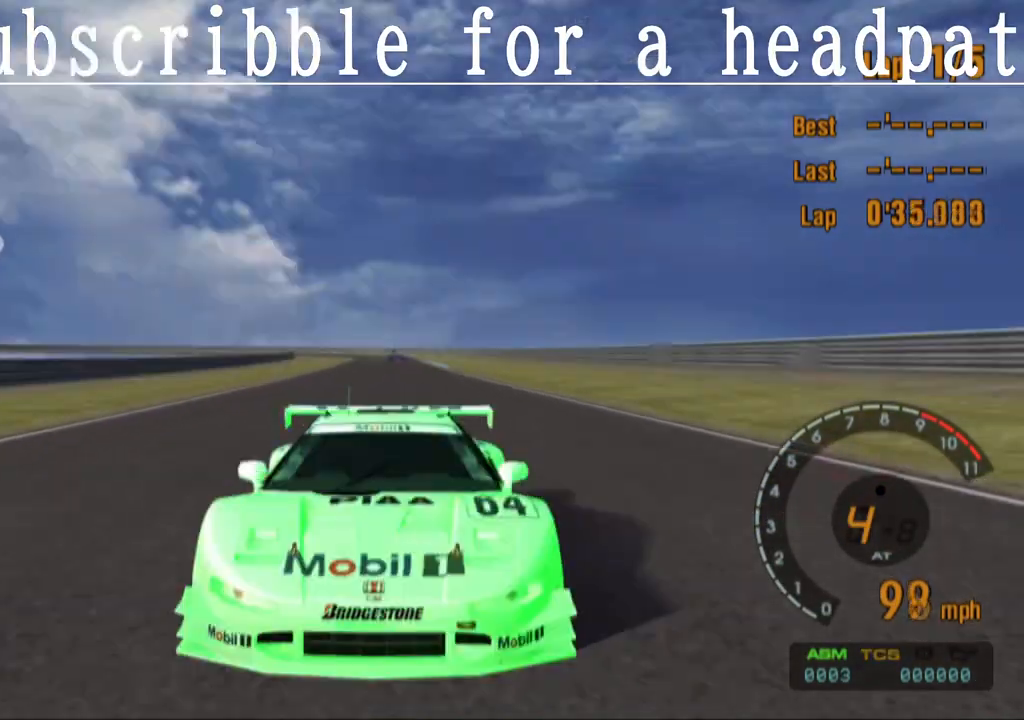
{"buttons": ["CROSS", "L1"], "left_stick": "center", "right_stick": "center", "events": []}
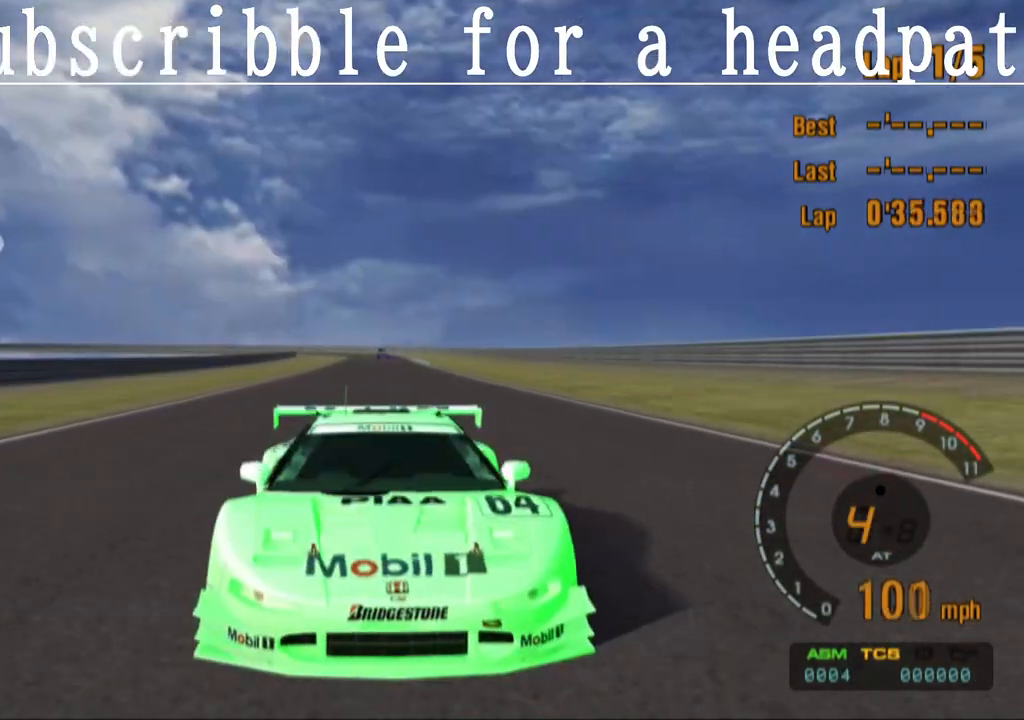
{"buttons": ["CROSS"], "left_stick": "center", "right_stick": "center", "events": [[117, "L1", "up"], [317, "R1", "down"], [450, "R1", "up"]]}
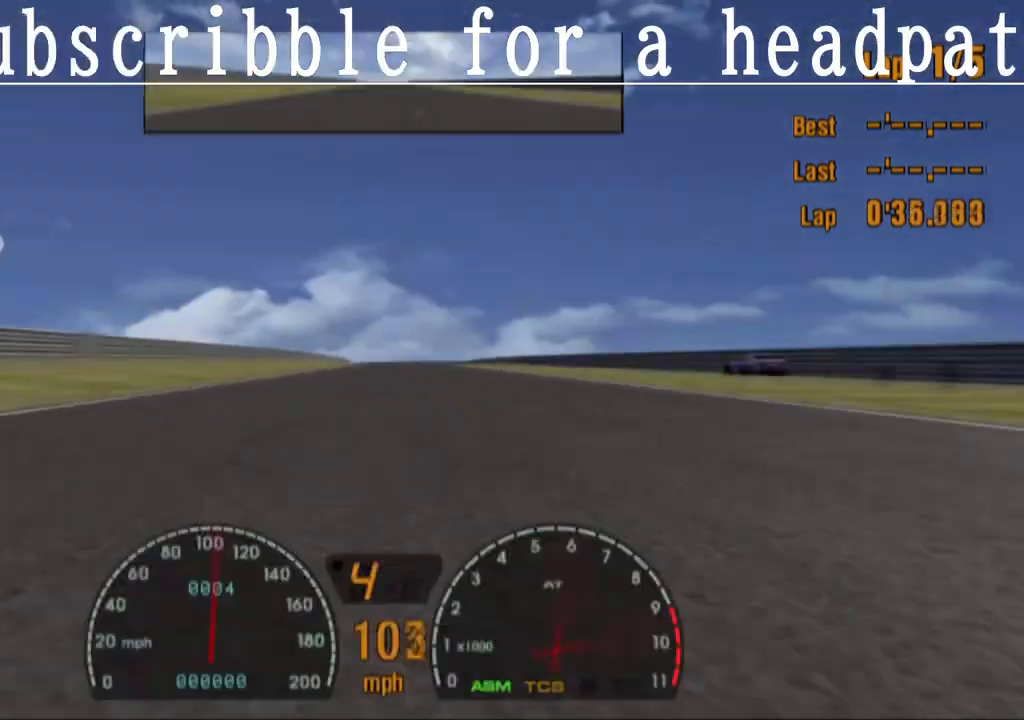
{"buttons": ["CROSS"], "left_stick": "center", "right_stick": "center", "events": [[217, "R1", "down"], [317, "R1", "up"]]}
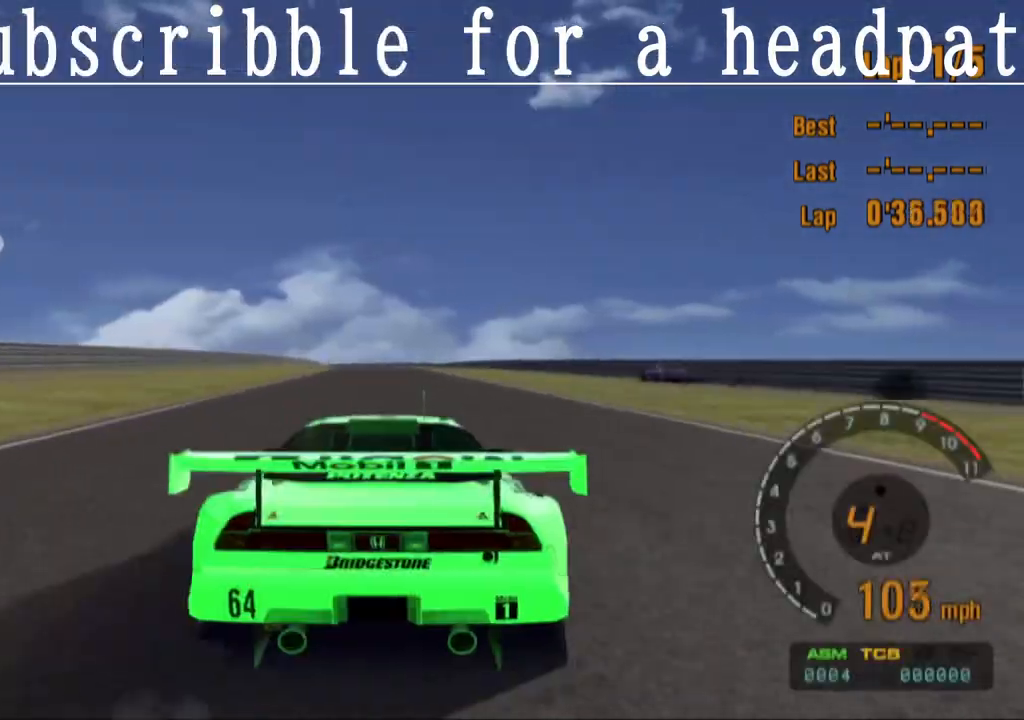
{"buttons": ["CROSS"], "left_stick": "center", "right_stick": "center", "events": [[200, "R1", "down"], [300, "R1", "up"]]}
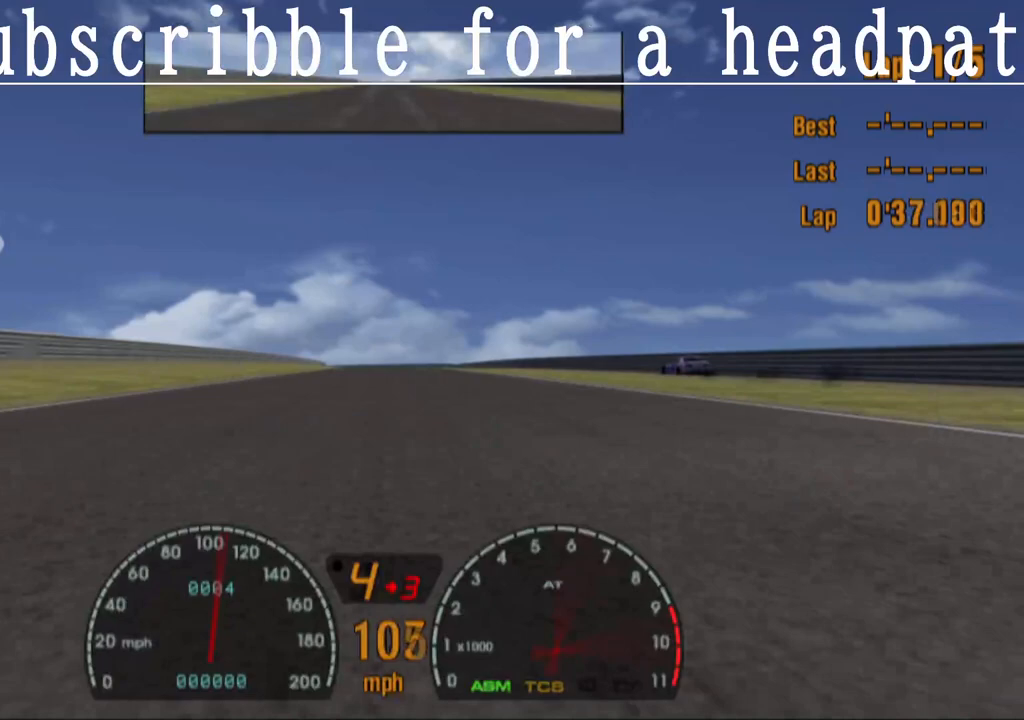
{"buttons": ["CROSS"], "left_stick": "center", "right_stick": "center", "events": []}
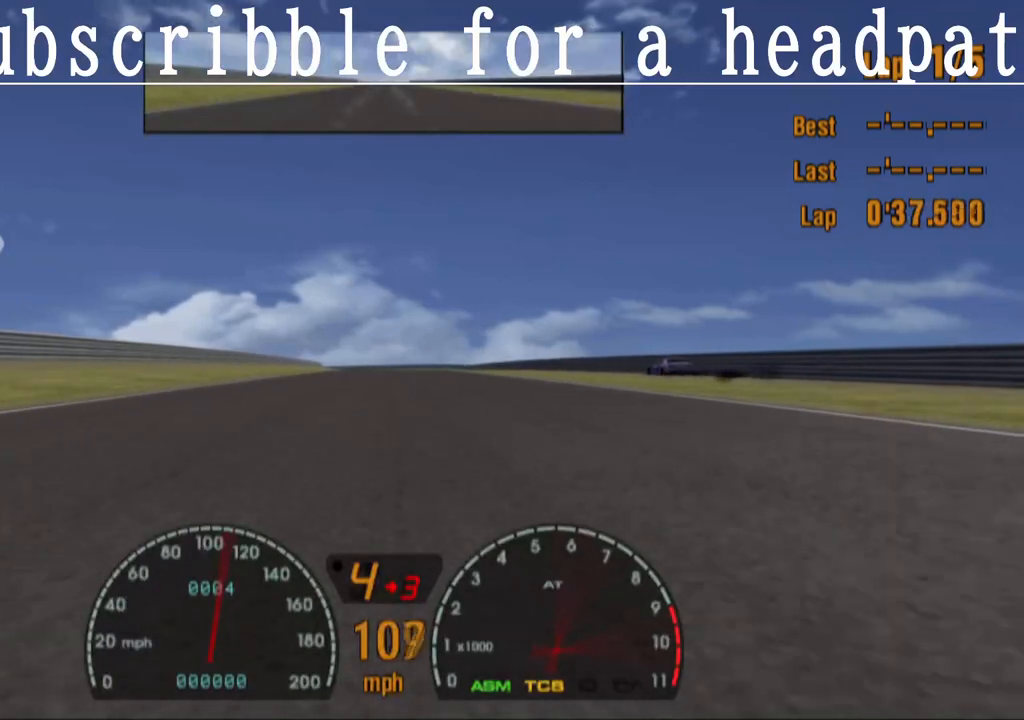
{"buttons": ["CROSS"], "left_stick": "center", "right_stick": "center", "events": []}
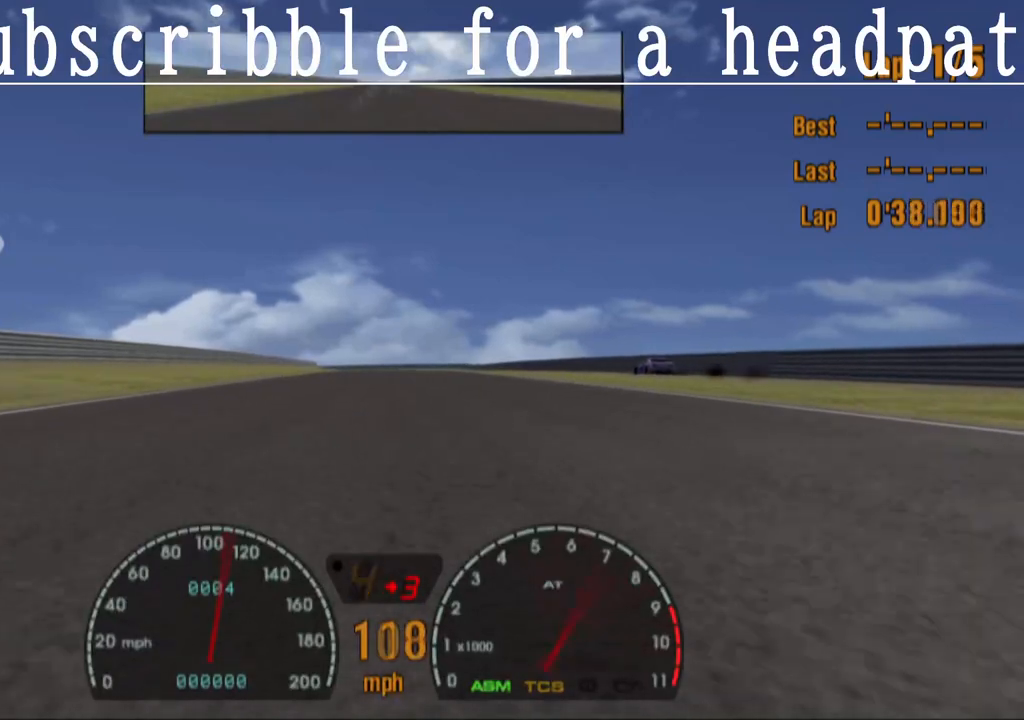
{"buttons": ["CROSS"], "left_stick": "center", "right_stick": "center", "events": []}
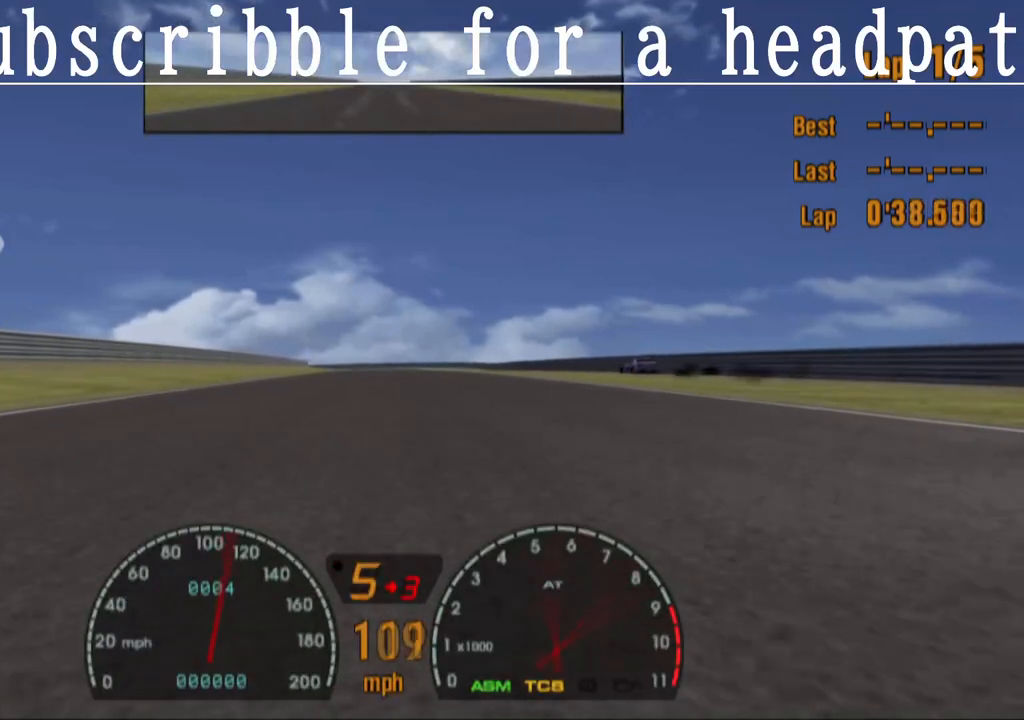
{"buttons": ["CROSS"], "left_stick": "center", "right_stick": "center", "events": []}
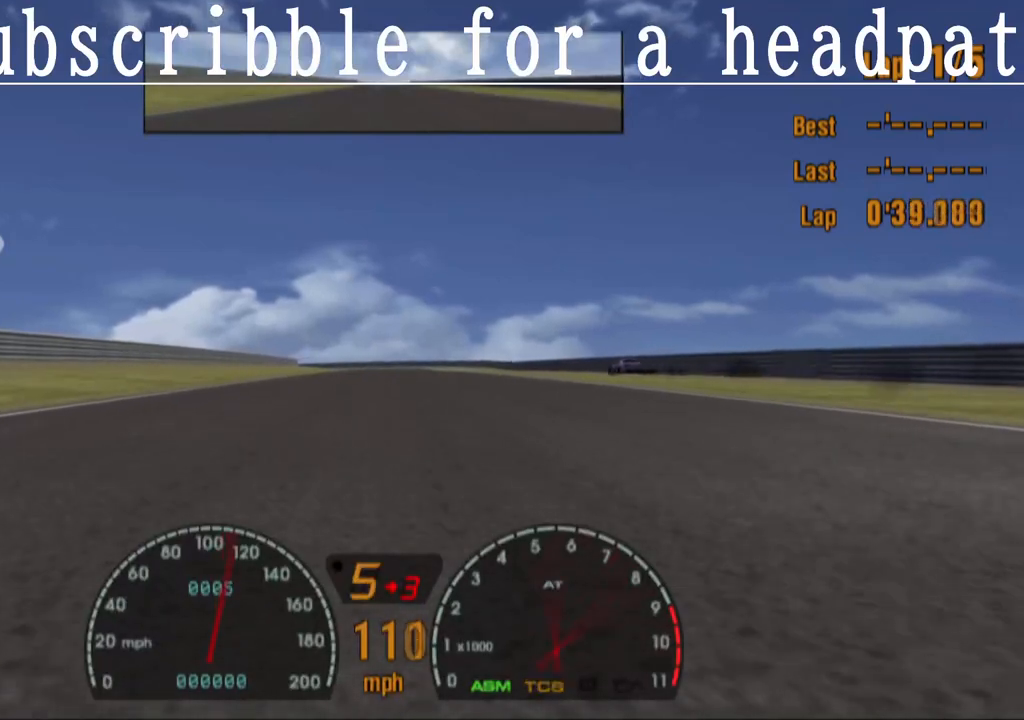
{"buttons": ["CROSS"], "left_stick": "center", "right_stick": "center", "events": []}
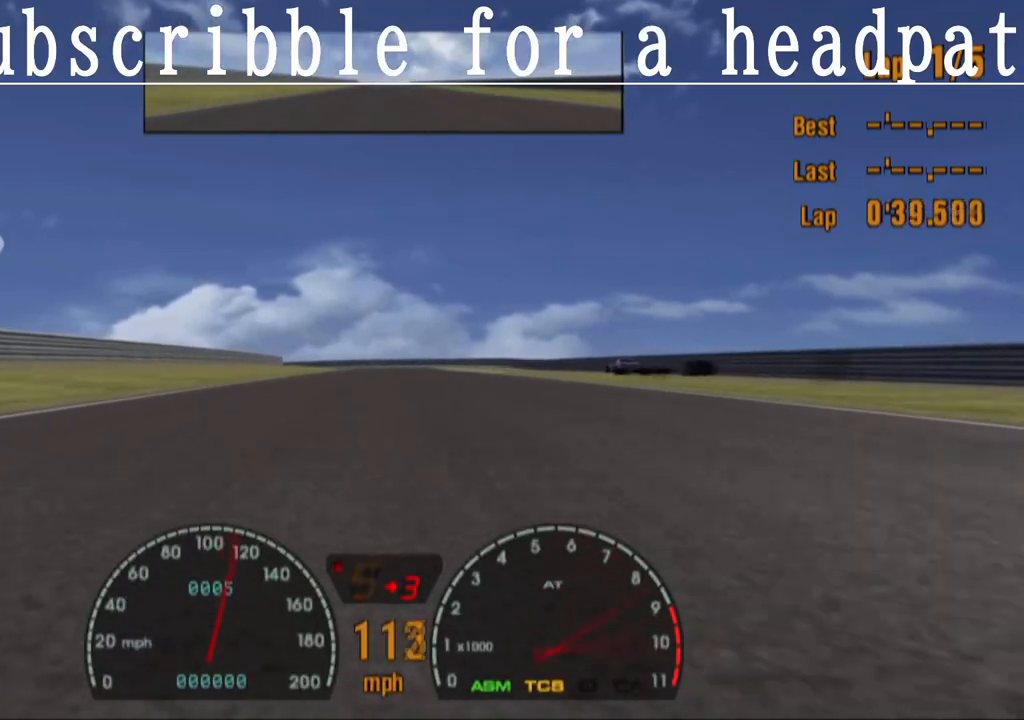
{"buttons": ["CROSS"], "left_stick": "center", "right_stick": "center", "events": []}
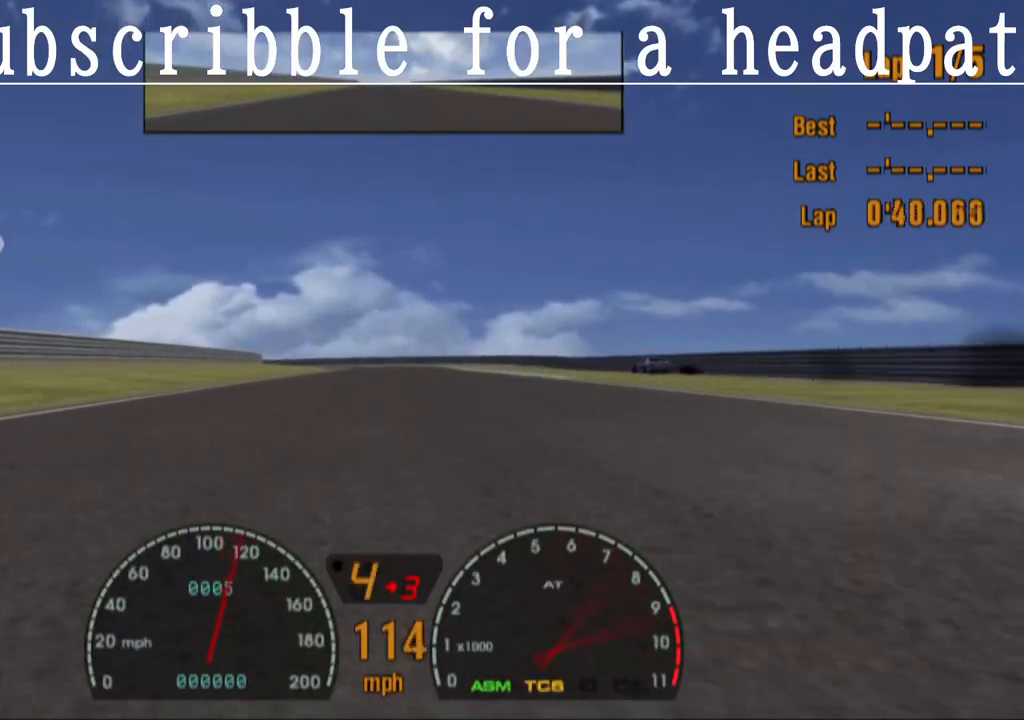
{"buttons": ["CROSS"], "left_stick": "center", "right_stick": "center", "events": []}
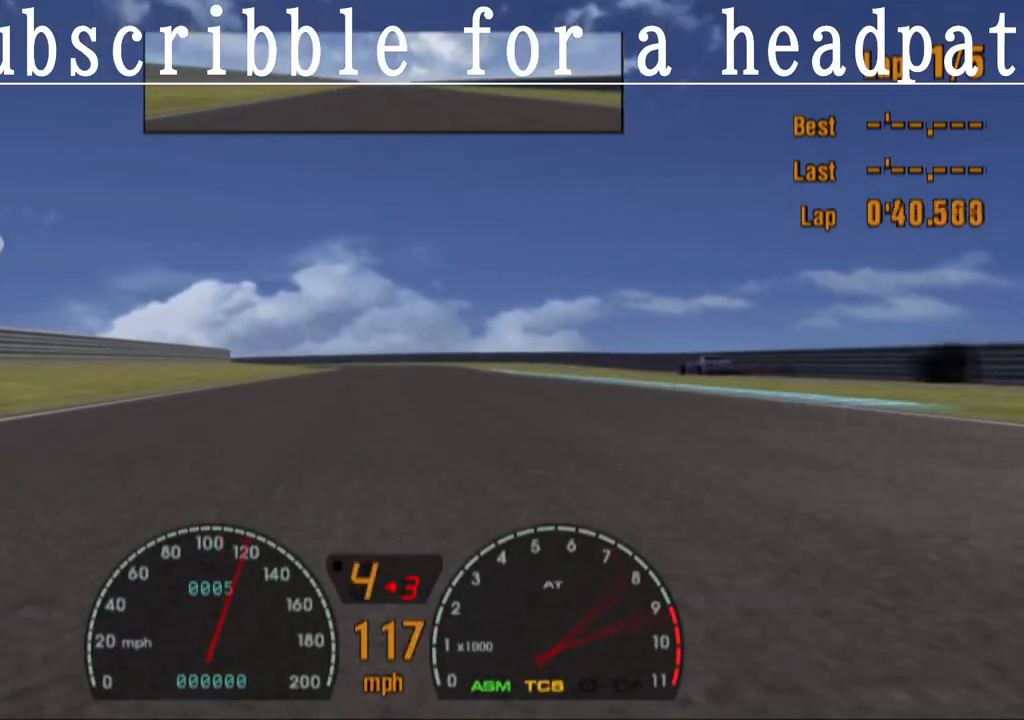
{"buttons": [], "left_stick": "center", "right_stick": "center", "events": [[500, "CROSS", "up"]]}
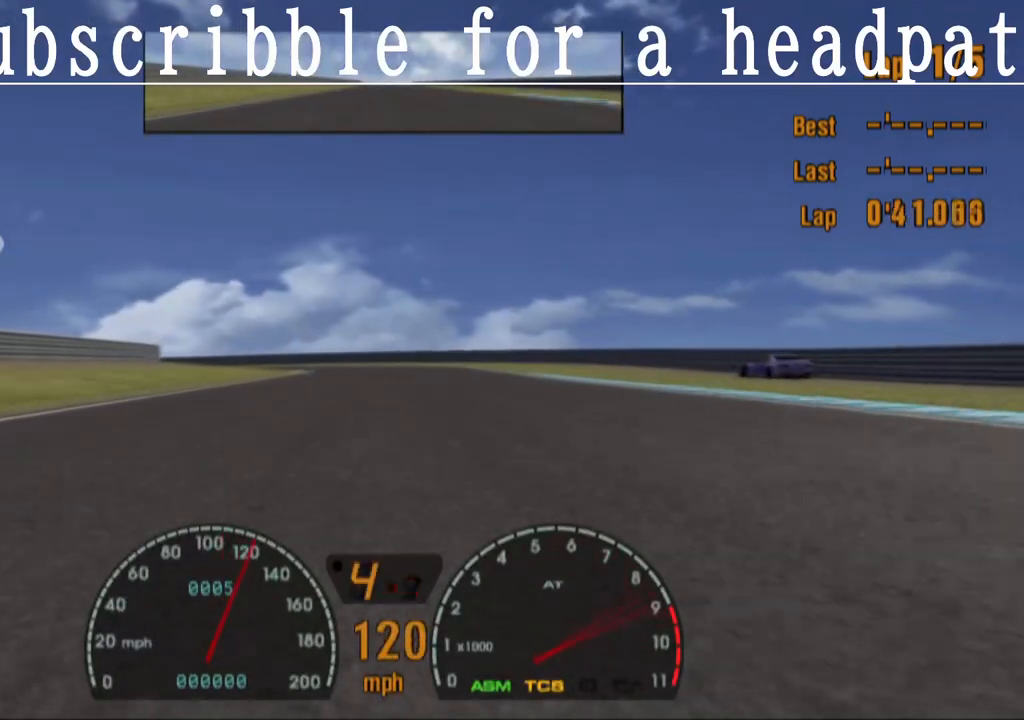
{"buttons": ["SQUARE"], "left_stick": "center", "right_stick": "center", "events": [[17, "SQUARE", "down"]]}
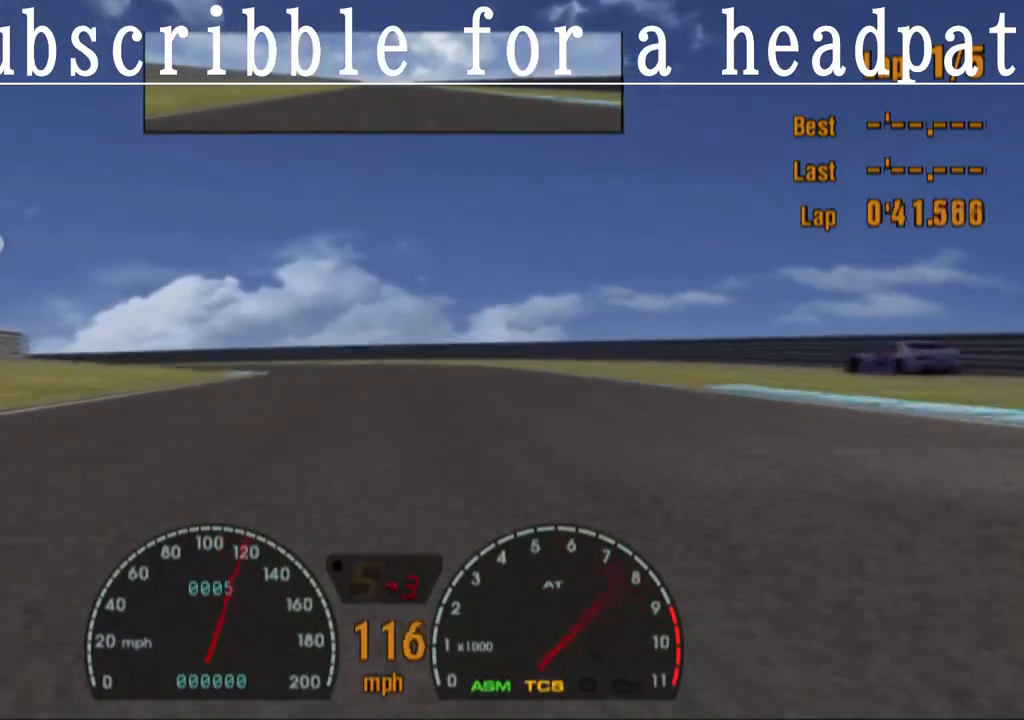
{"buttons": ["SQUARE"], "left_stick": "left", "right_stick": "center", "events": [[150, "left_stick", "left"]]}
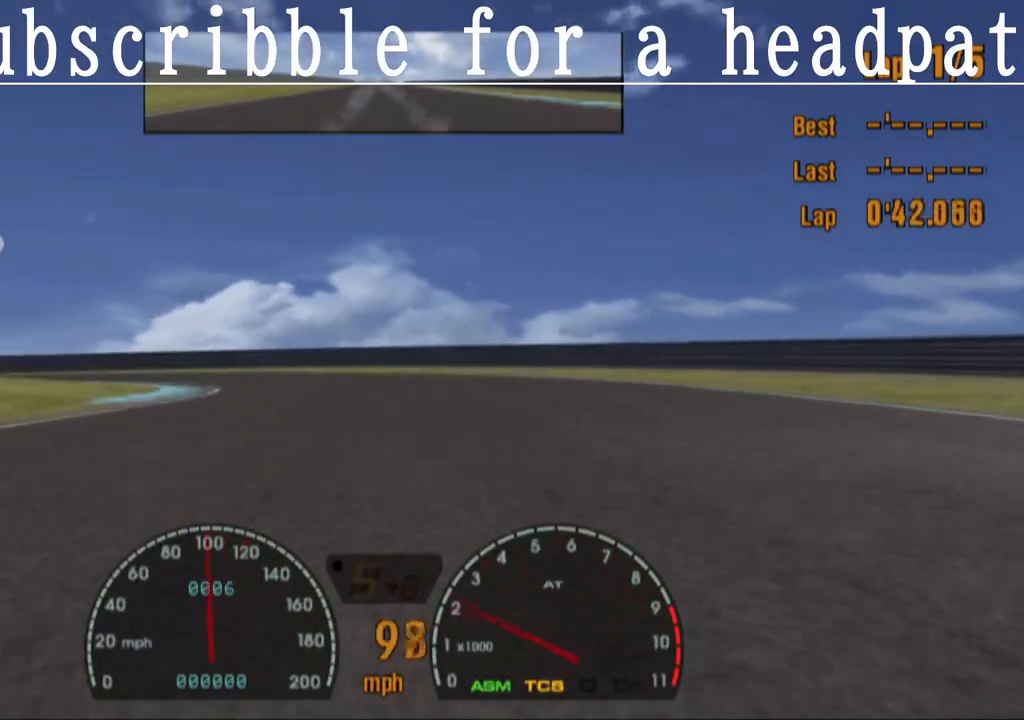
{"buttons": [], "left_stick": "left", "right_stick": "center", "events": [[217, "SQUARE", "up"]]}
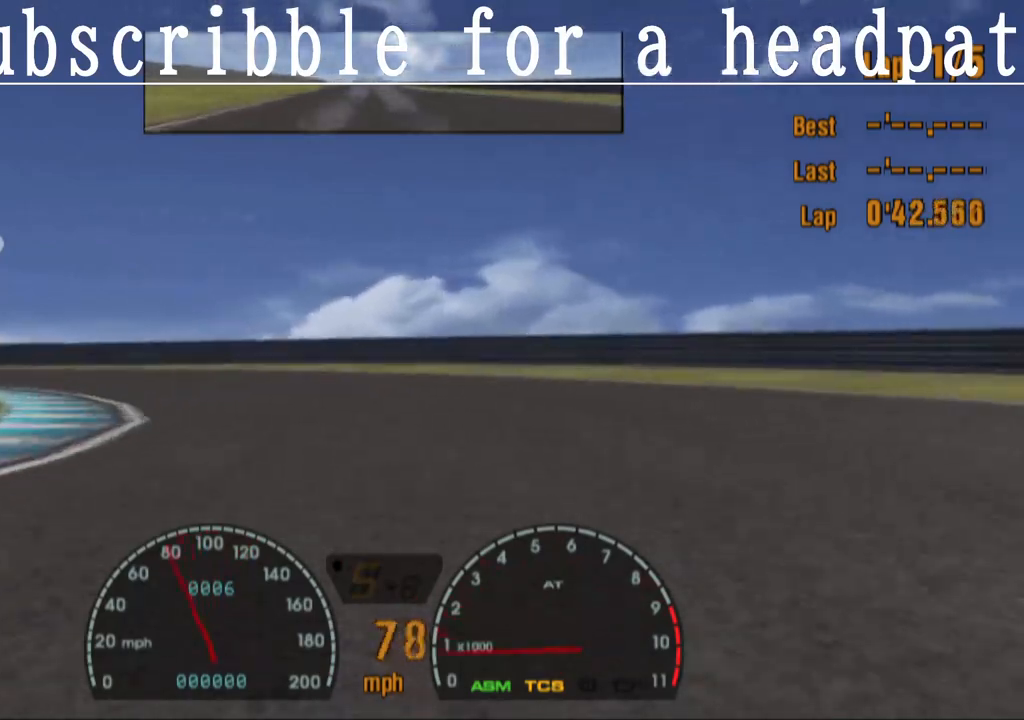
{"buttons": ["SQUARE"], "left_stick": "left", "right_stick": "center", "events": [[50, "SQUARE", "down"]]}
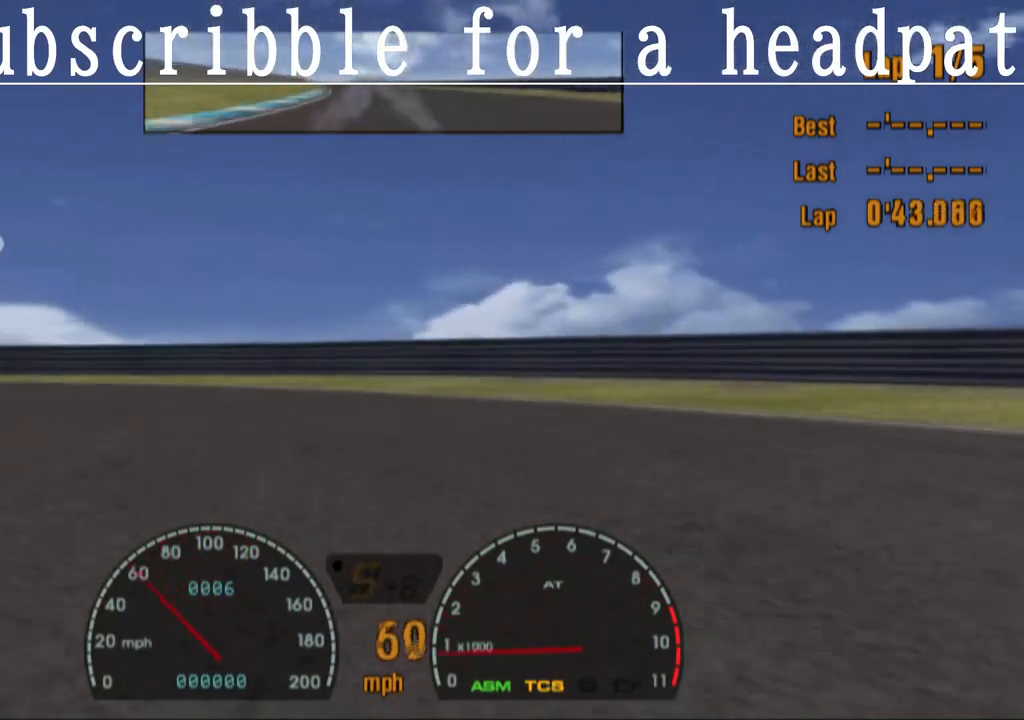
{"buttons": ["SQUARE", "R1"], "left_stick": "left", "right_stick": "center", "events": [[467, "R1", "down"]]}
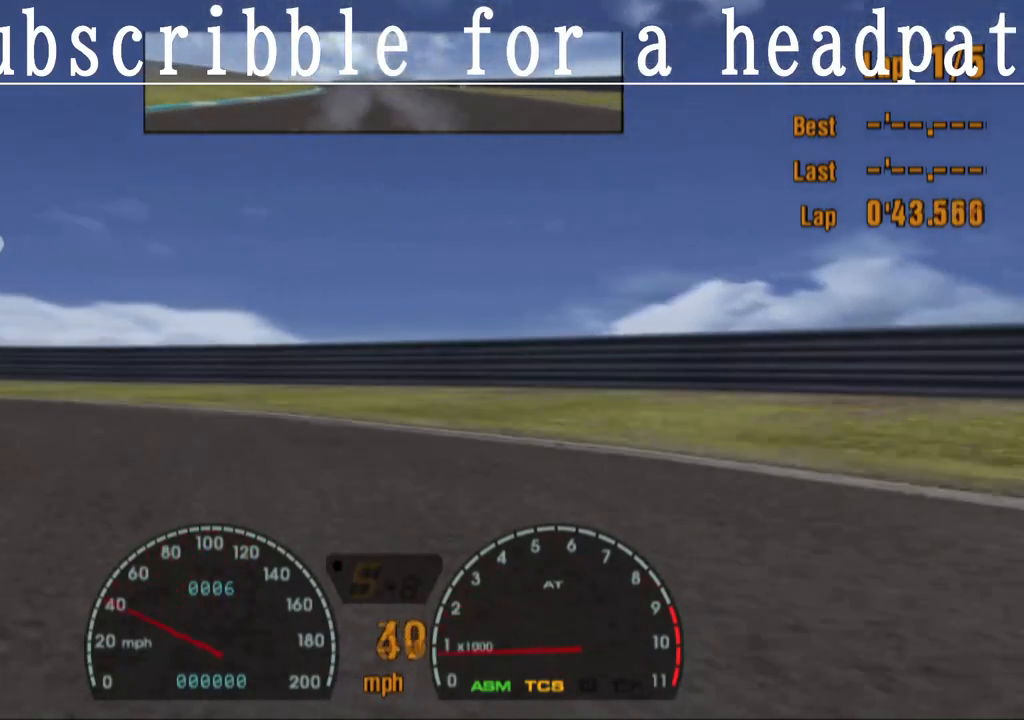
{"buttons": [], "left_stick": "left", "right_stick": "center", "events": [[117, "R1", "up"], [183, "SQUARE", "up"], [267, "CROSS", "down"], [500, "CROSS", "up"]]}
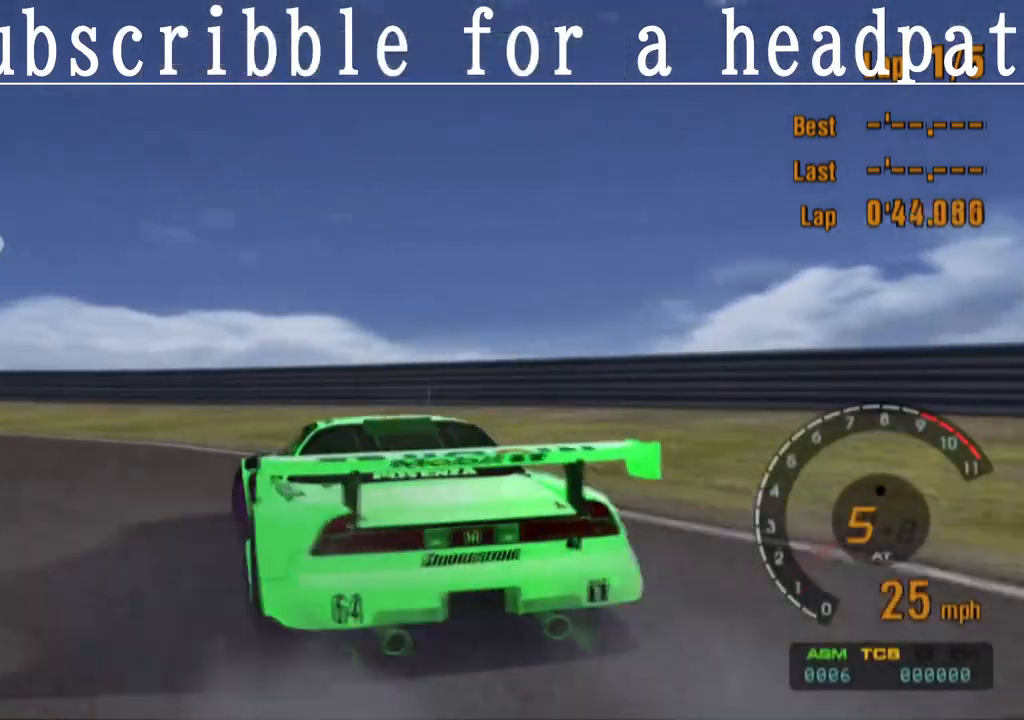
{"buttons": ["CROSS"], "left_stick": "center", "right_stick": "center", "events": [[200, "CROSS", "down"], [400, "left_stick", "center"]]}
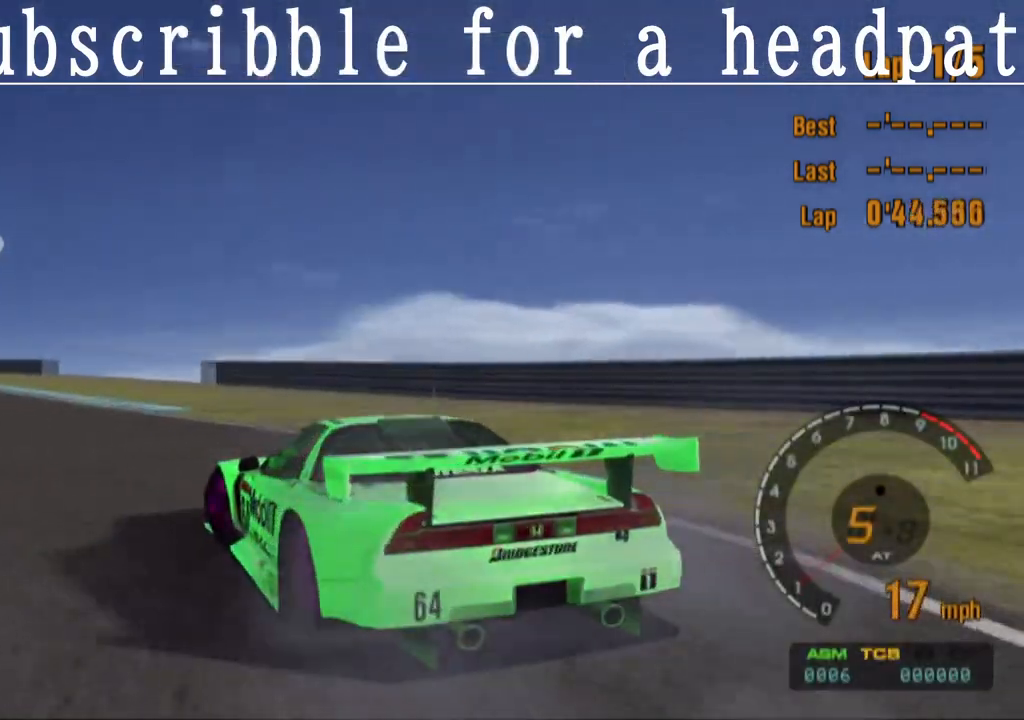
{"buttons": ["CROSS"], "left_stick": "left", "right_stick": "center", "events": [[167, "left_stick", "right"], [333, "left_stick", "center"], [400, "left_stick", "left"]]}
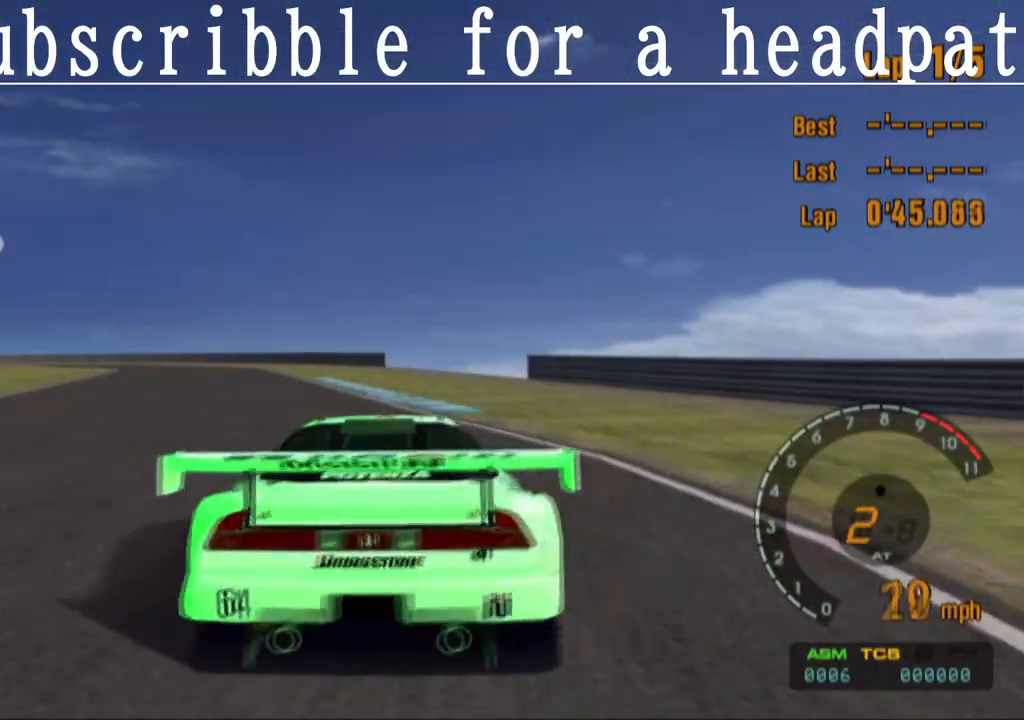
{"buttons": ["CROSS"], "left_stick": "center", "right_stick": "center", "events": [[67, "left_stick", "center"]]}
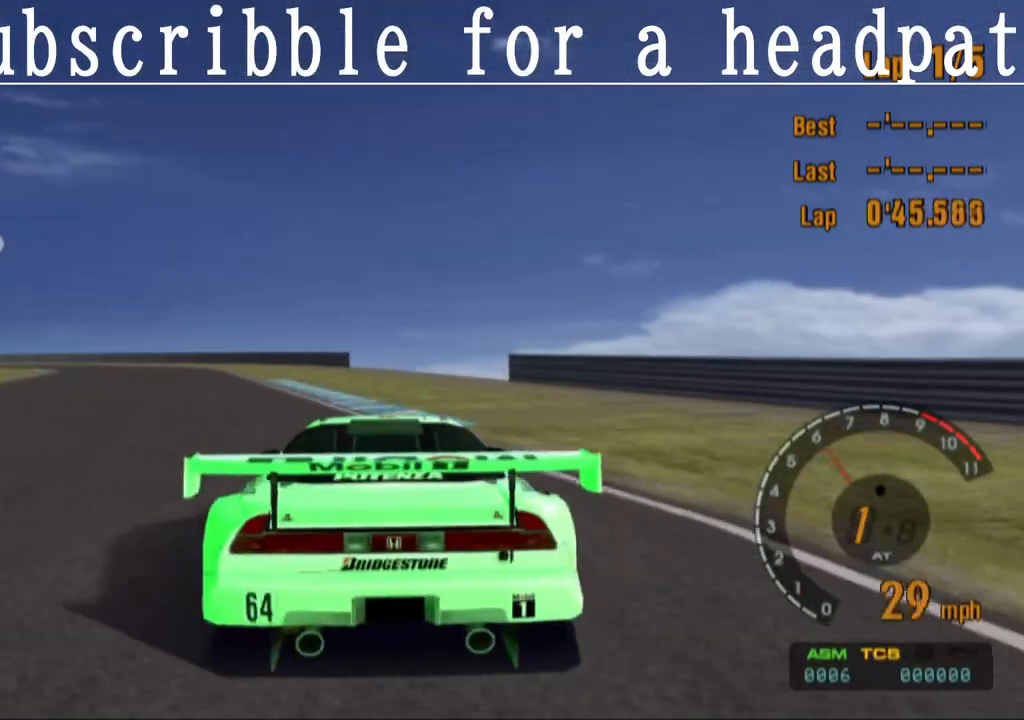
{"buttons": ["CROSS", "L1"], "left_stick": "left", "right_stick": "center", "events": [[433, "L1", "down"], [450, "left_stick", "left"]]}
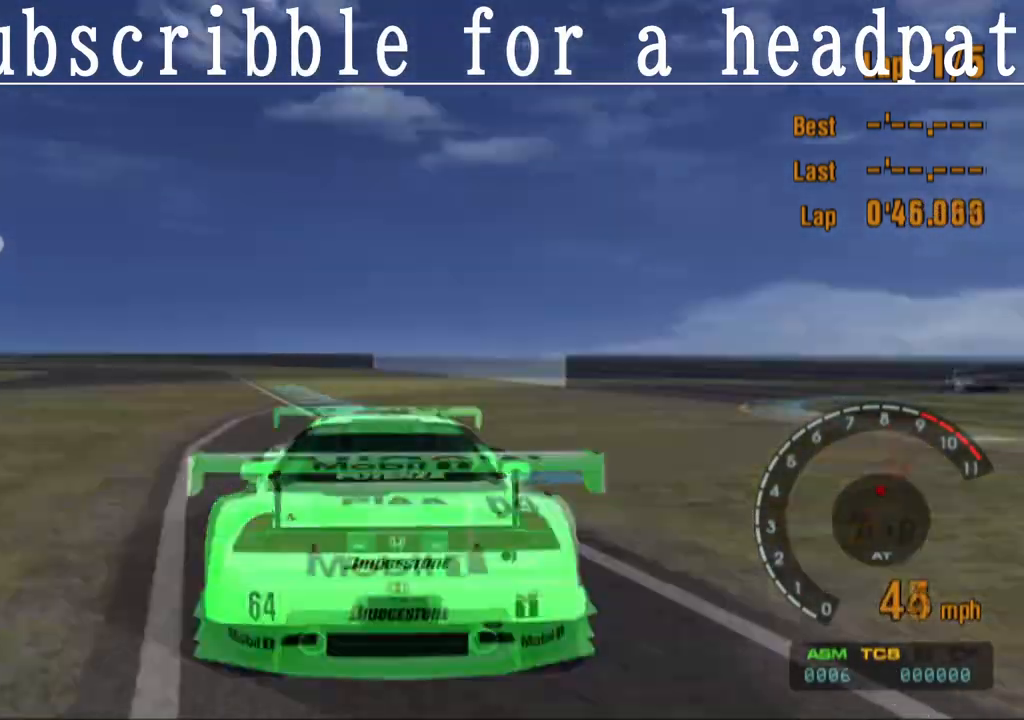
{"buttons": ["CROSS"], "left_stick": "center", "right_stick": "center", "events": [[83, "left_stick", "center"], [467, "L1", "up"]]}
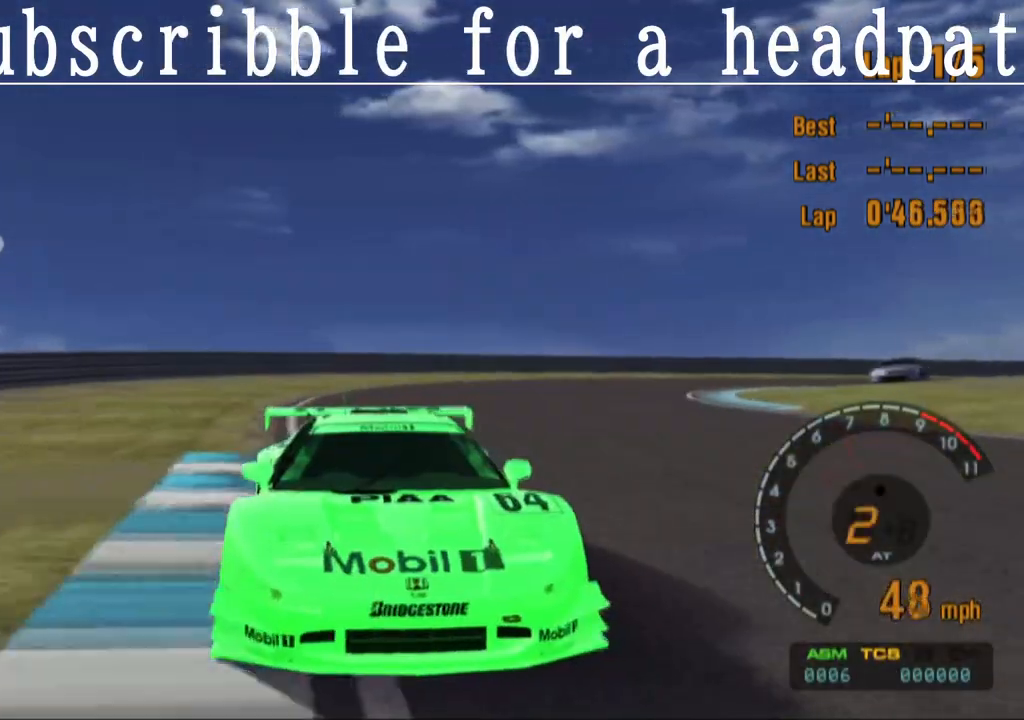
{"buttons": ["CROSS"], "left_stick": "left", "right_stick": "center", "events": [[417, "left_stick", "left"]]}